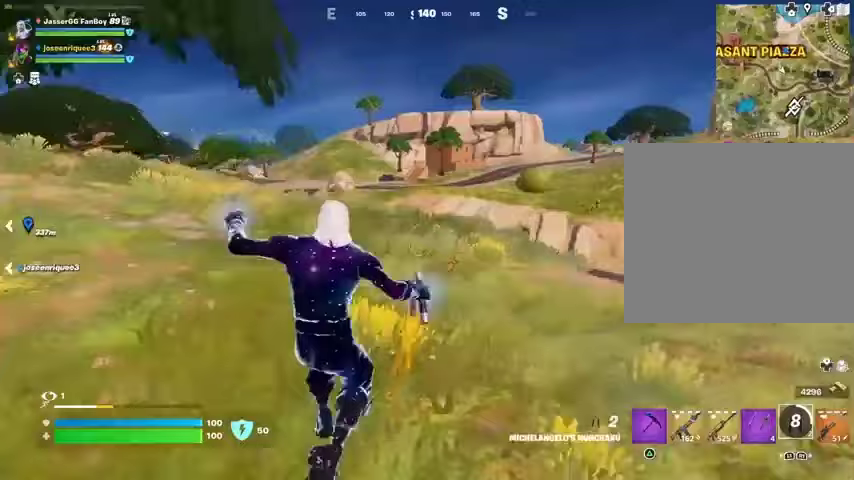
Gameplay with a controller (PlayStation layout); each line is a JSON object with the inputs held at the frame after it. "events" lists button and stick changes between this image and that frame as [ms after this image, input, new state], when the widget could be followed in between.
{"buttons": [], "left_stick": "up", "right_stick": "center", "events": [[67, "CROSS", "down"], [133, "CROSS", "up"], [367, "right_stick", "left"], [467, "right_stick", "center"]]}
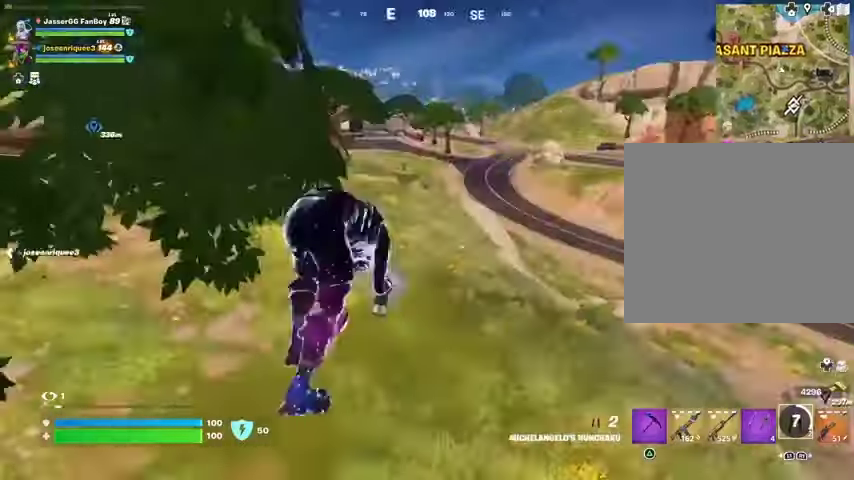
{"buttons": [], "left_stick": "up", "right_stick": "center", "events": []}
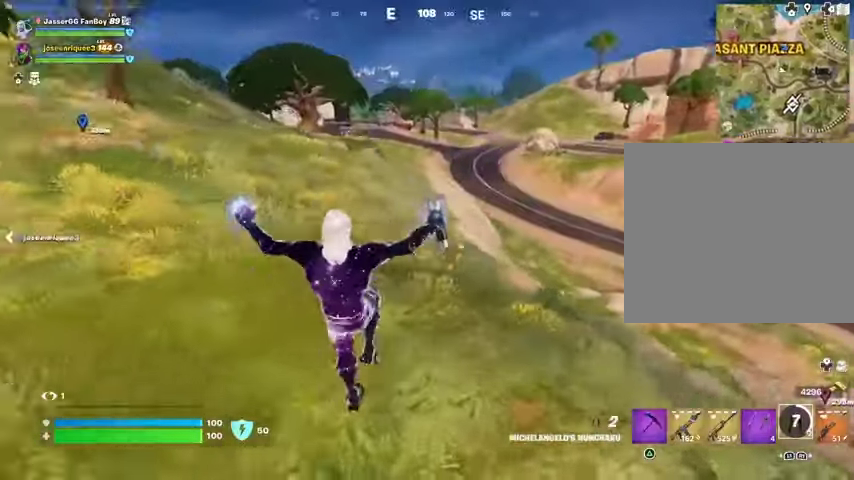
{"buttons": ["CROSS"], "left_stick": "up", "right_stick": "center", "events": [[67, "R3", "down"], [167, "R3", "up"], [300, "CROSS", "down"], [400, "CROSS", "up"], [500, "CROSS", "down"]]}
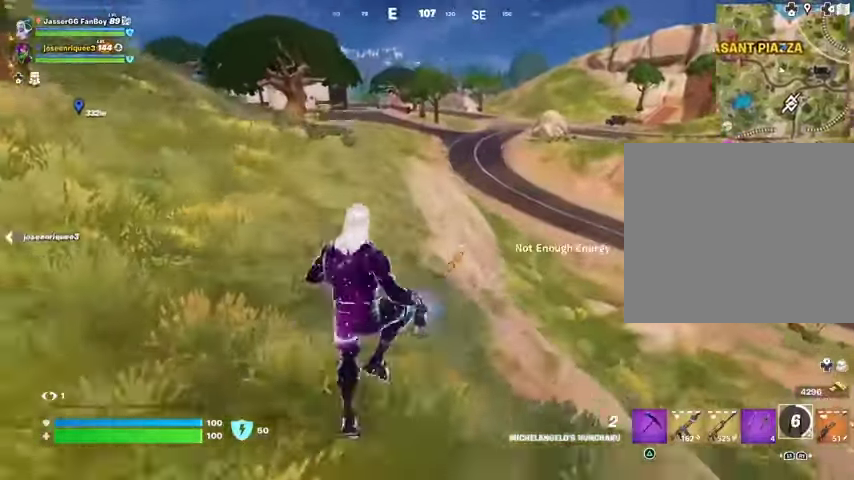
{"buttons": [], "left_stick": "up", "right_stick": "center", "events": [[100, "CROSS", "up"], [300, "L1", "down"], [367, "L1", "up"]]}
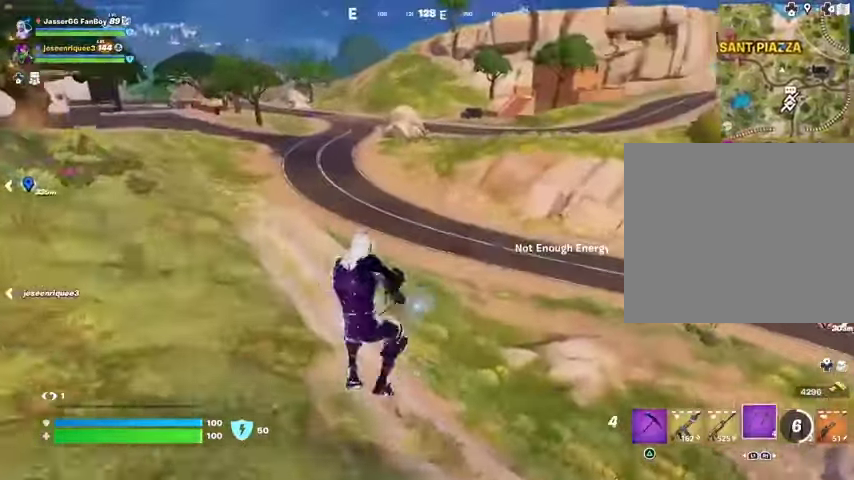
{"buttons": [], "left_stick": "up", "right_stick": "right", "events": [[167, "L2", "down"], [267, "L2", "up"], [333, "L2", "down"], [400, "right_stick", "right"], [433, "L2", "up"]]}
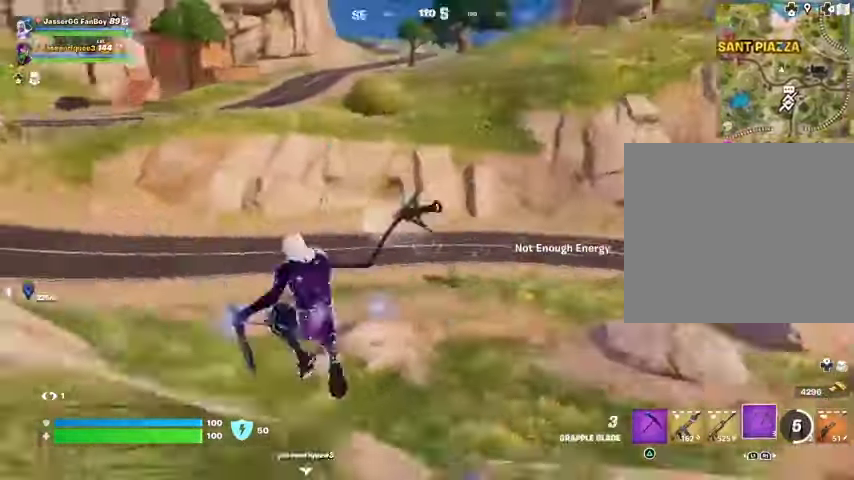
{"buttons": [], "left_stick": "up-right", "right_stick": "center", "events": [[167, "right_stick", "center"], [400, "left_stick", "up-right"]]}
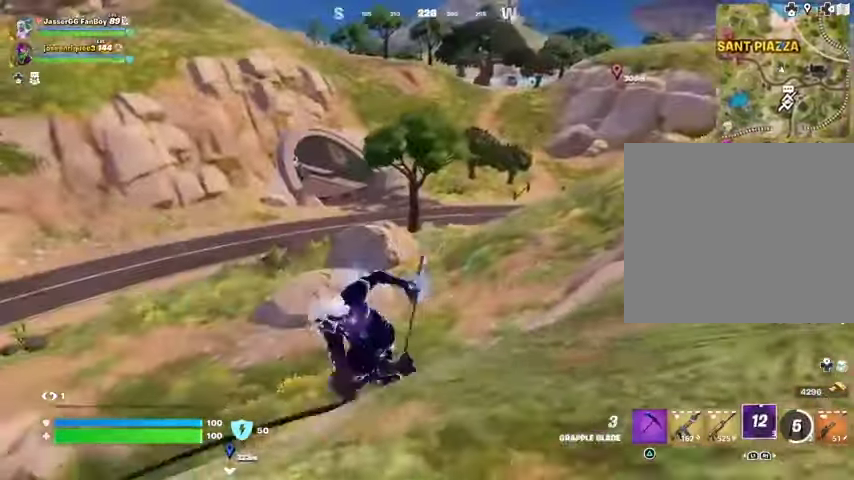
{"buttons": [], "left_stick": "up-right", "right_stick": "center", "events": [[100, "right_stick", "left"], [400, "right_stick", "center"]]}
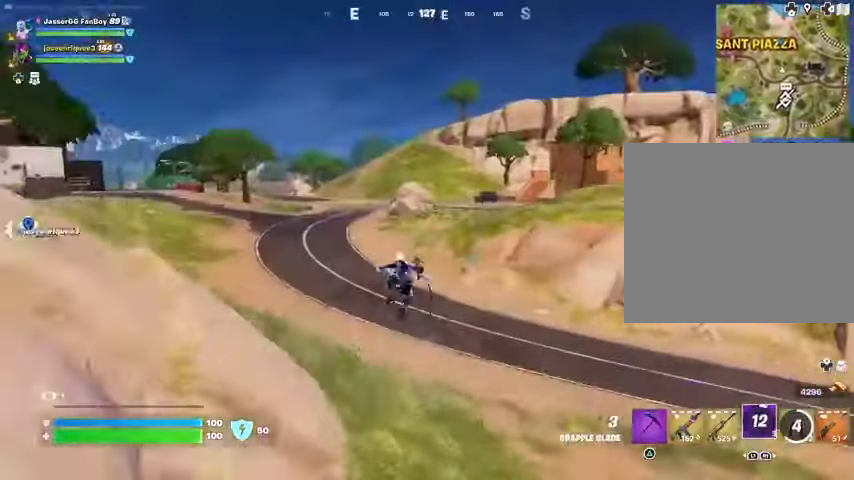
{"buttons": ["L2"], "left_stick": "up", "right_stick": "center", "events": [[100, "left_stick", "up"], [467, "L2", "down"]]}
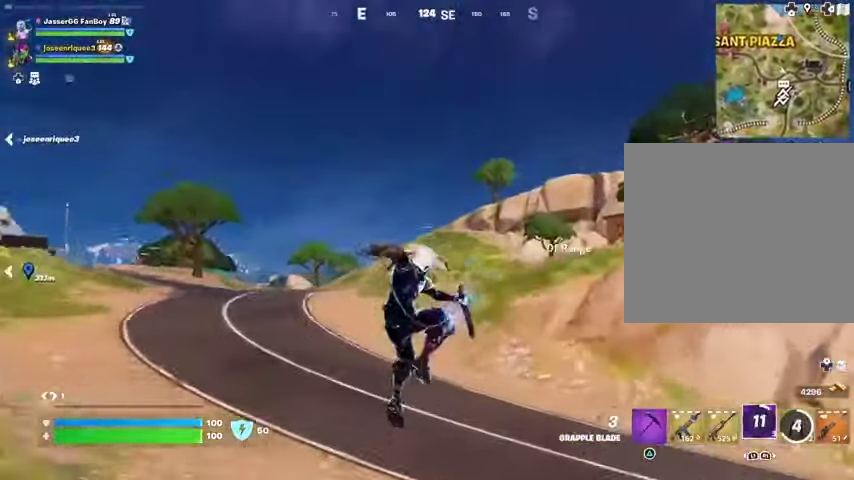
{"buttons": [], "left_stick": "up-right", "right_stick": "center", "events": [[100, "L2", "up"], [167, "L2", "down"], [233, "left_stick", "up-right"], [300, "L2", "up"]]}
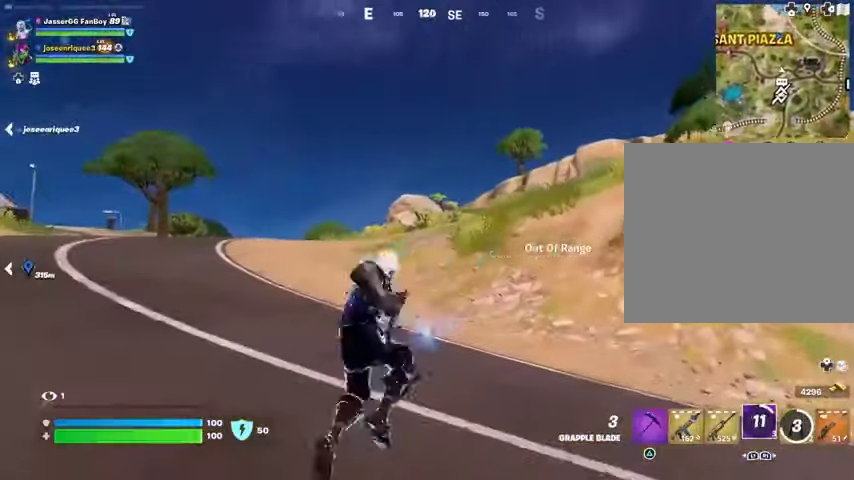
{"buttons": [], "left_stick": "up", "right_stick": "center", "events": [[67, "L3", "down"], [133, "L3", "up"], [133, "left_stick", "up"], [267, "CROSS", "down"], [333, "CROSS", "up"]]}
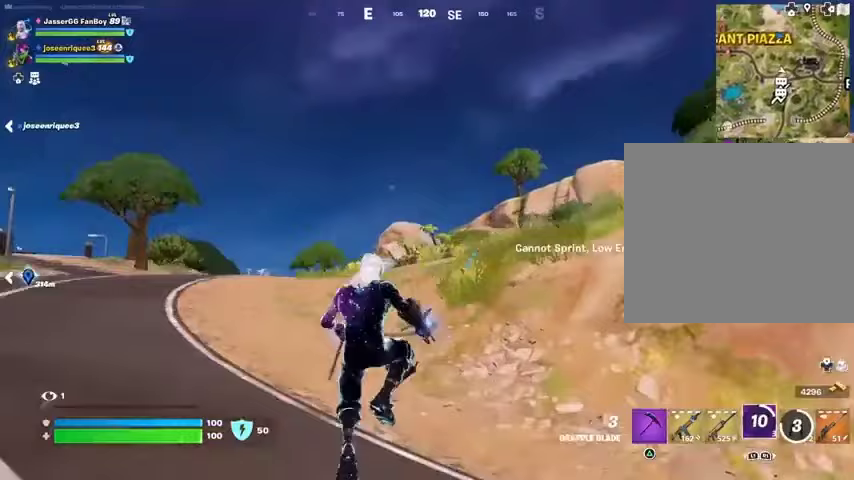
{"buttons": [], "left_stick": "right", "right_stick": "left", "events": [[200, "L2", "down"], [333, "L2", "up"], [433, "left_stick", "right"], [433, "right_stick", "left"]]}
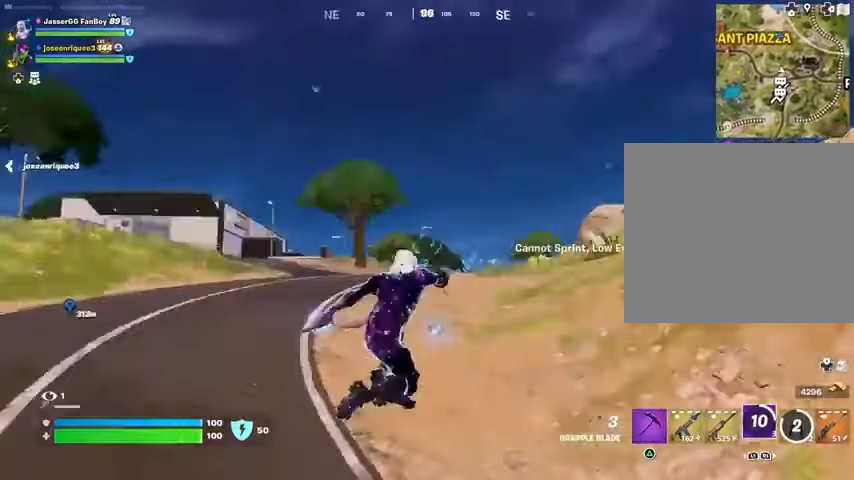
{"buttons": [], "left_stick": "right", "right_stick": "center", "events": [[100, "left_stick", "down-right"], [167, "right_stick", "center"], [267, "left_stick", "right"]]}
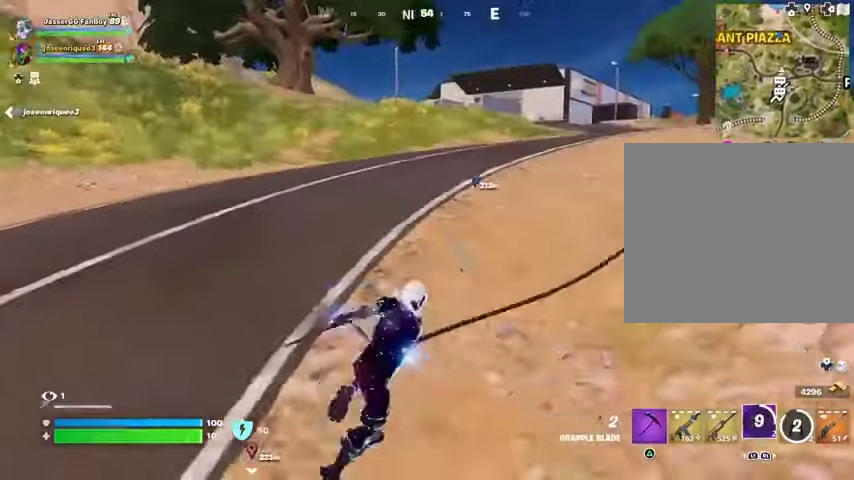
{"buttons": [], "left_stick": "right", "right_stick": "right", "events": [[300, "right_stick", "right"]]}
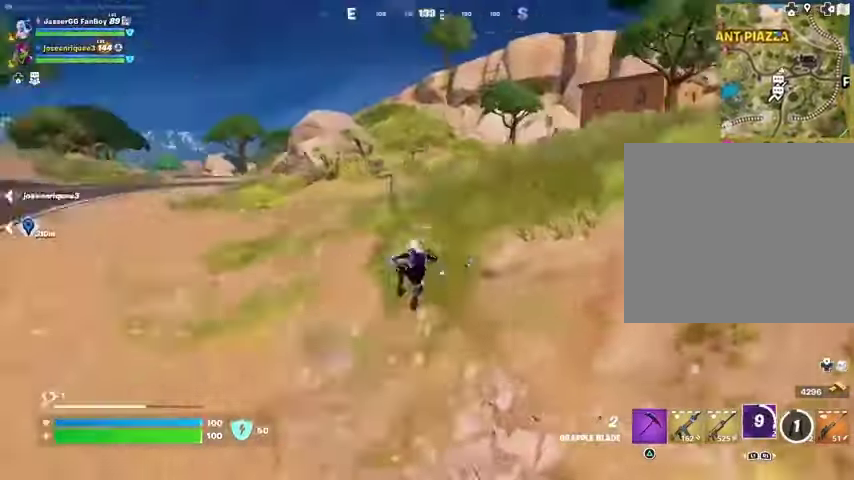
{"buttons": [], "left_stick": "up-right", "right_stick": "center", "events": [[33, "right_stick", "center"], [267, "left_stick", "up-right"]]}
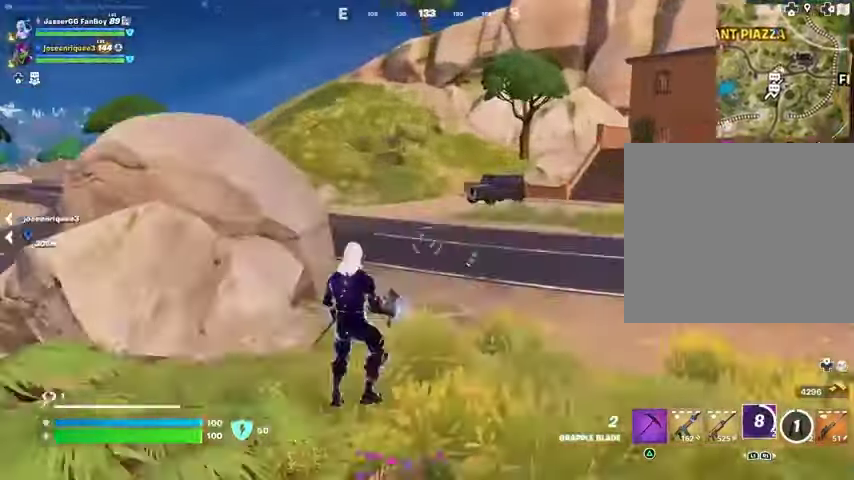
{"buttons": [], "left_stick": "up-right", "right_stick": "center", "events": [[167, "L2", "down"], [267, "L2", "up"]]}
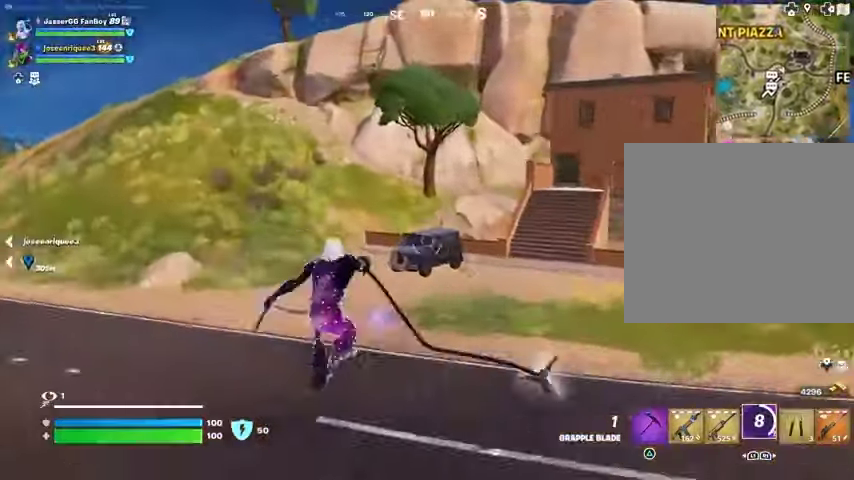
{"buttons": [], "left_stick": "up-right", "right_stick": "center", "events": [[67, "right_stick", "left"], [300, "right_stick", "center"]]}
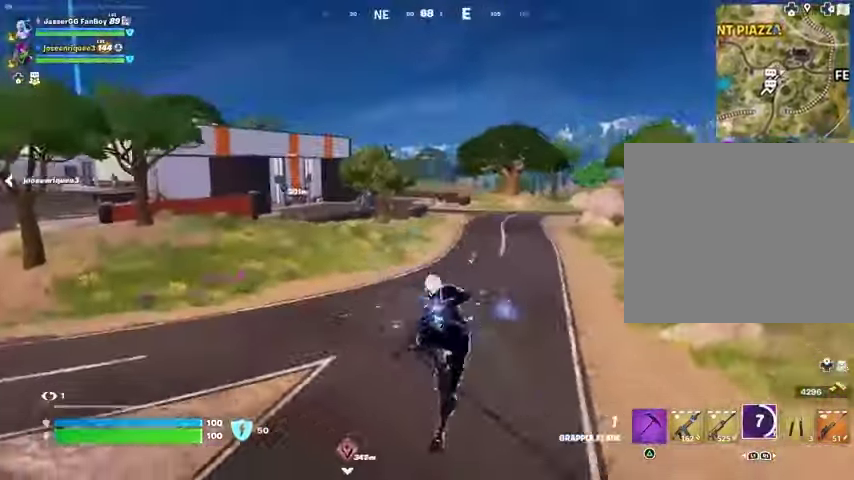
{"buttons": [], "left_stick": "up-right", "right_stick": "center", "events": []}
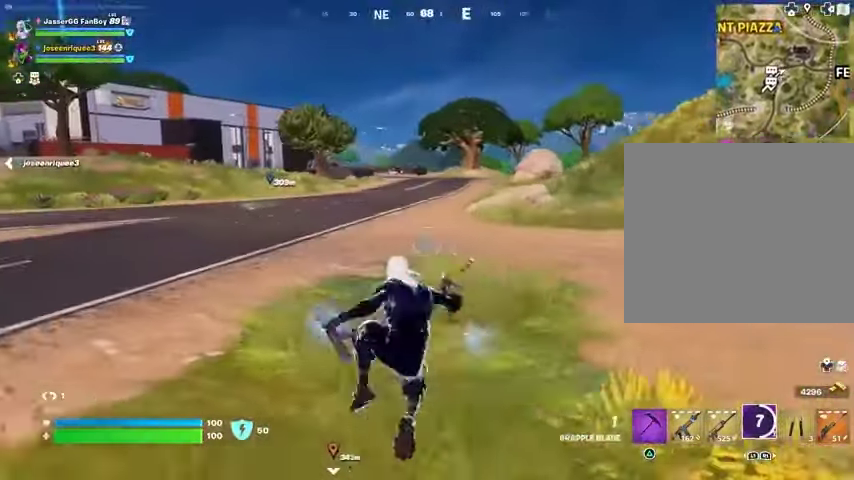
{"buttons": [], "left_stick": "up-right", "right_stick": "center", "events": [[267, "L3", "down"], [300, "right_stick", "right"], [333, "L3", "up"], [367, "right_stick", "center"]]}
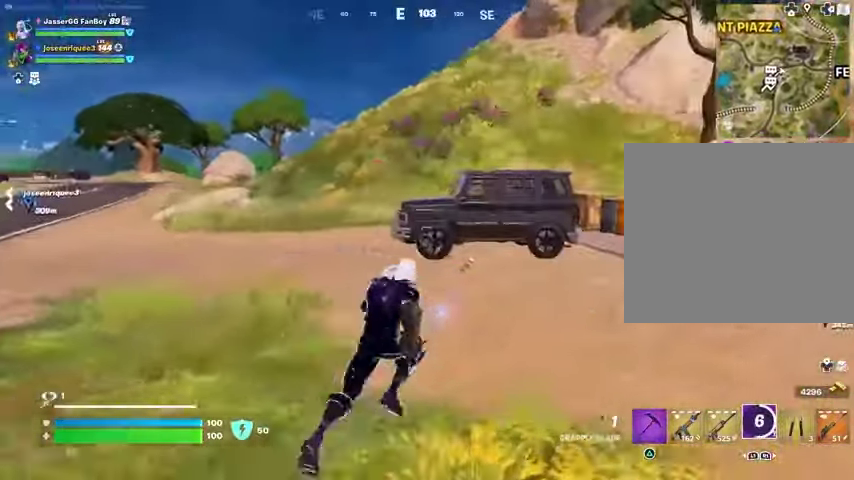
{"buttons": [], "left_stick": "up-right", "right_stick": "center", "events": [[233, "right_stick", "left"], [367, "right_stick", "center"]]}
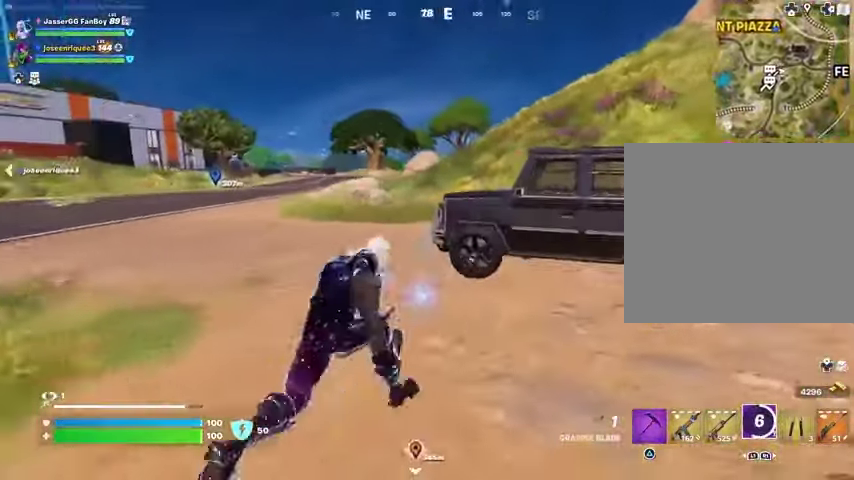
{"buttons": [], "left_stick": "up-right", "right_stick": "left", "events": [[33, "R3", "down"], [100, "R3", "up"], [300, "SQUARE", "down"], [400, "SQUARE", "up"], [467, "right_stick", "left"]]}
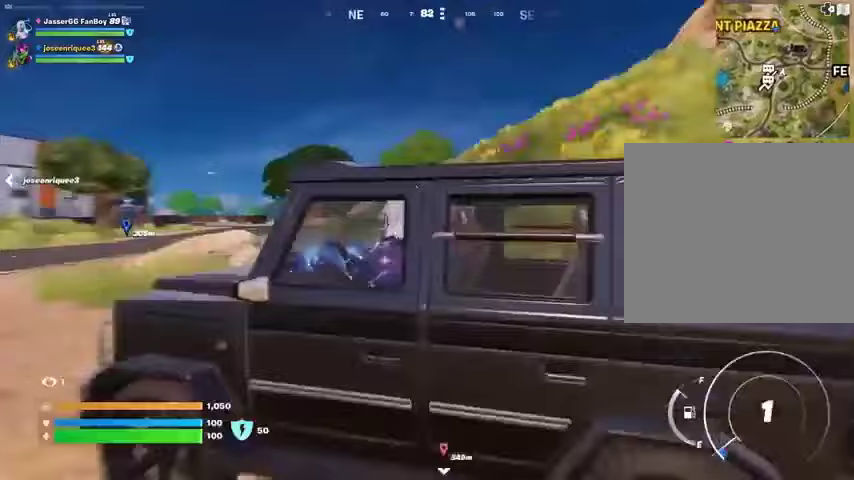
{"buttons": [], "left_stick": "up", "right_stick": "center", "events": [[267, "right_stick", "center"], [300, "left_stick", "up"]]}
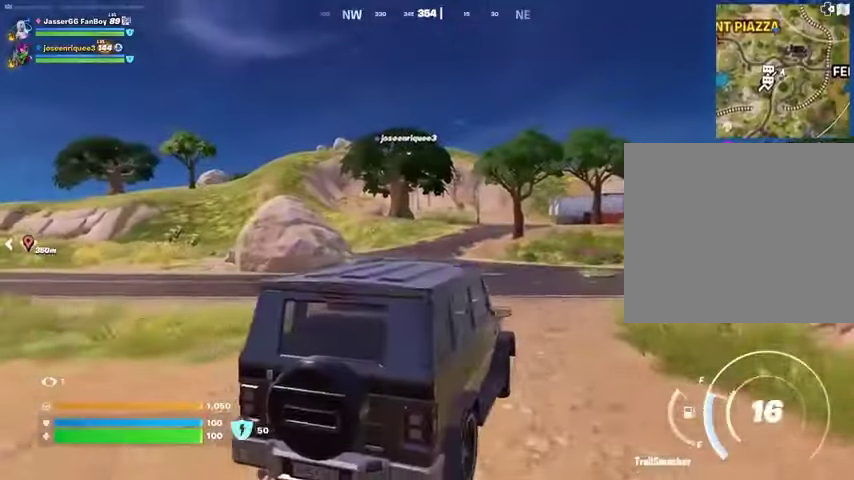
{"buttons": [], "left_stick": "up-right", "right_stick": "center", "events": [[267, "left_stick", "up-right"], [333, "right_stick", "down-right"], [433, "right_stick", "center"]]}
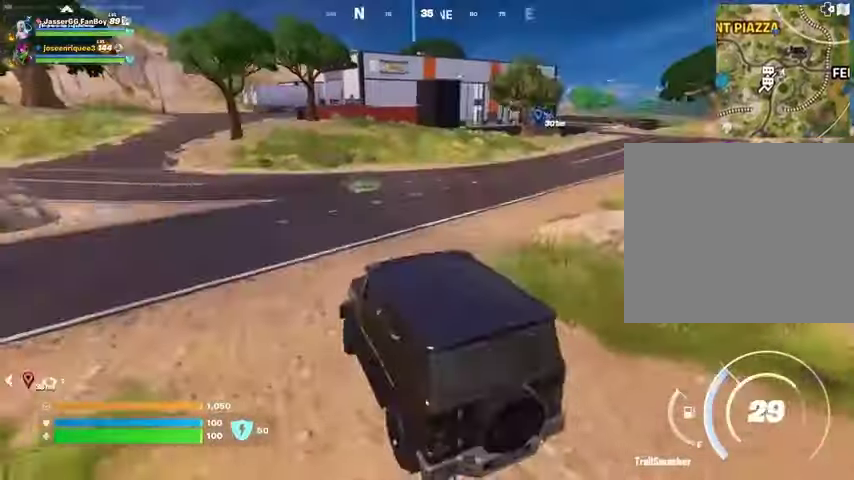
{"buttons": [], "left_stick": "right", "right_stick": "center", "events": [[333, "left_stick", "right"]]}
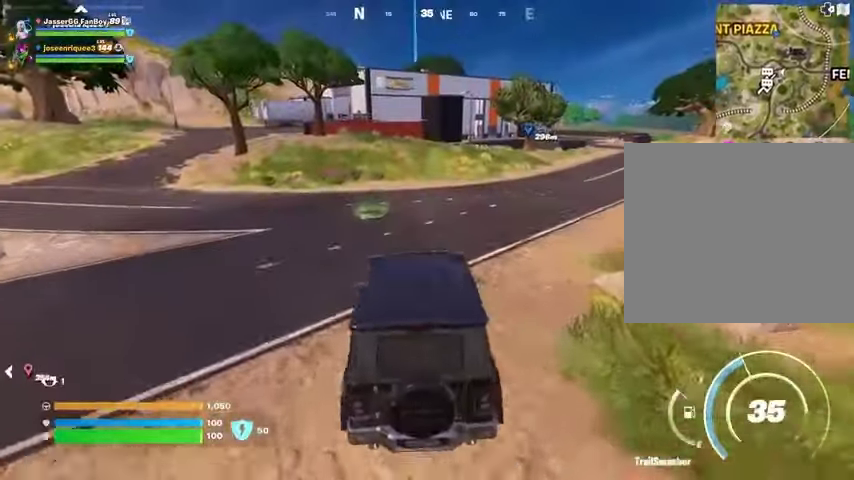
{"buttons": [], "left_stick": "right", "right_stick": "center", "events": [[400, "right_stick", "up-left"], [500, "right_stick", "center"]]}
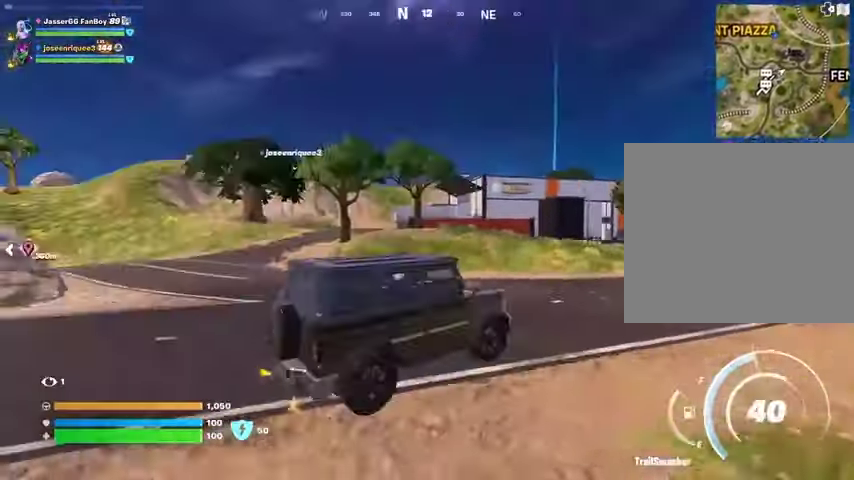
{"buttons": [], "left_stick": "right", "right_stick": "center", "events": []}
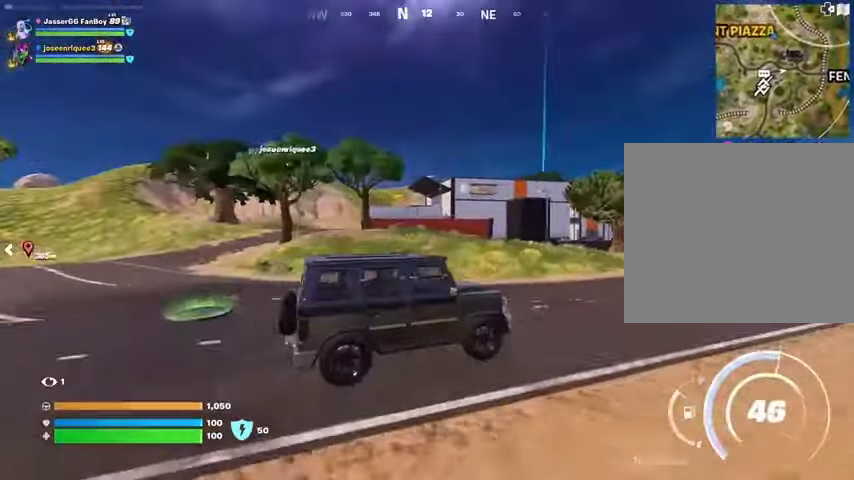
{"buttons": [], "left_stick": "up", "right_stick": "center", "events": [[167, "TRIANGLE", "down"], [167, "left_stick", "up-right"], [200, "TRIANGLE", "up"], [367, "left_stick", "up"], [367, "right_stick", "right"], [433, "right_stick", "center"]]}
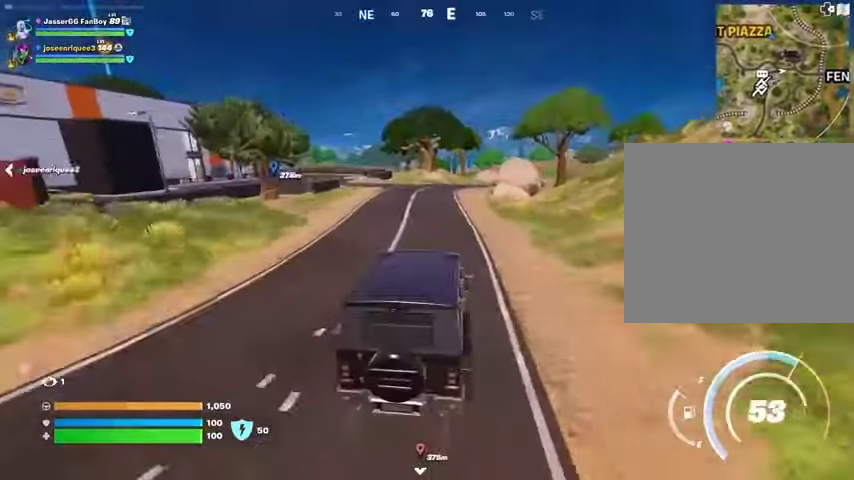
{"buttons": [], "left_stick": "up", "right_stick": "center", "events": []}
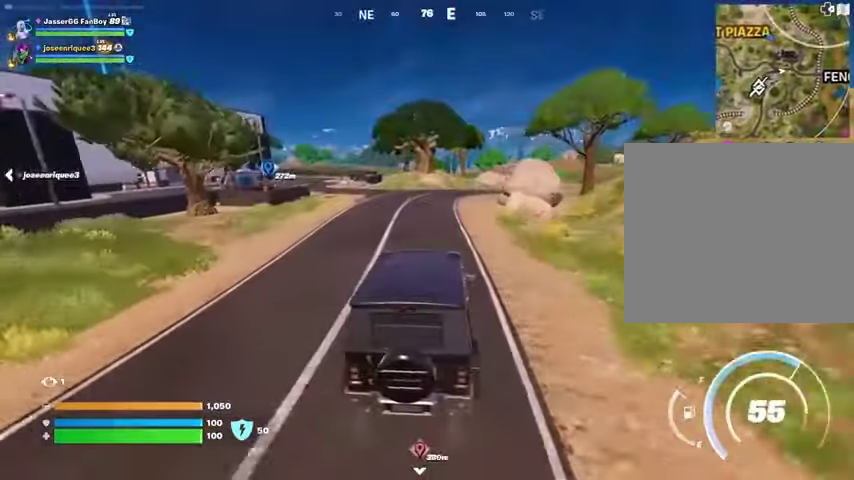
{"buttons": [], "left_stick": "up", "right_stick": "center", "events": []}
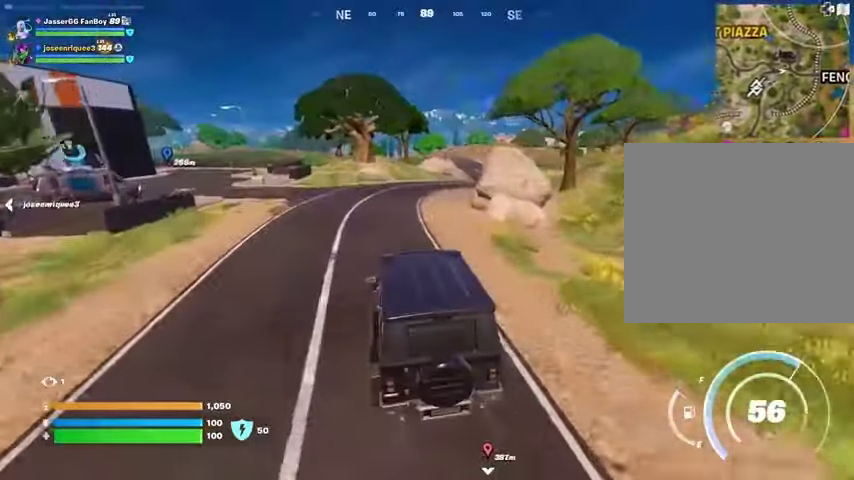
{"buttons": [], "left_stick": "up-left", "right_stick": "center", "events": [[167, "left_stick", "up-left"]]}
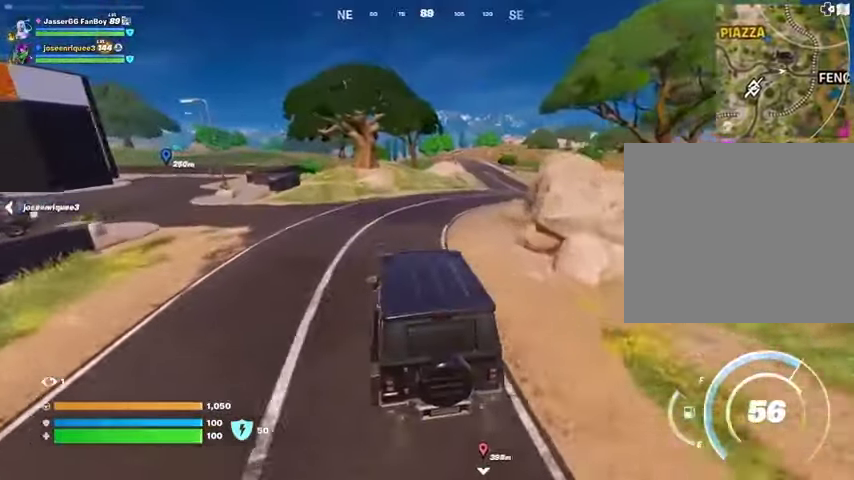
{"buttons": [], "left_stick": "up-left", "right_stick": "center", "events": []}